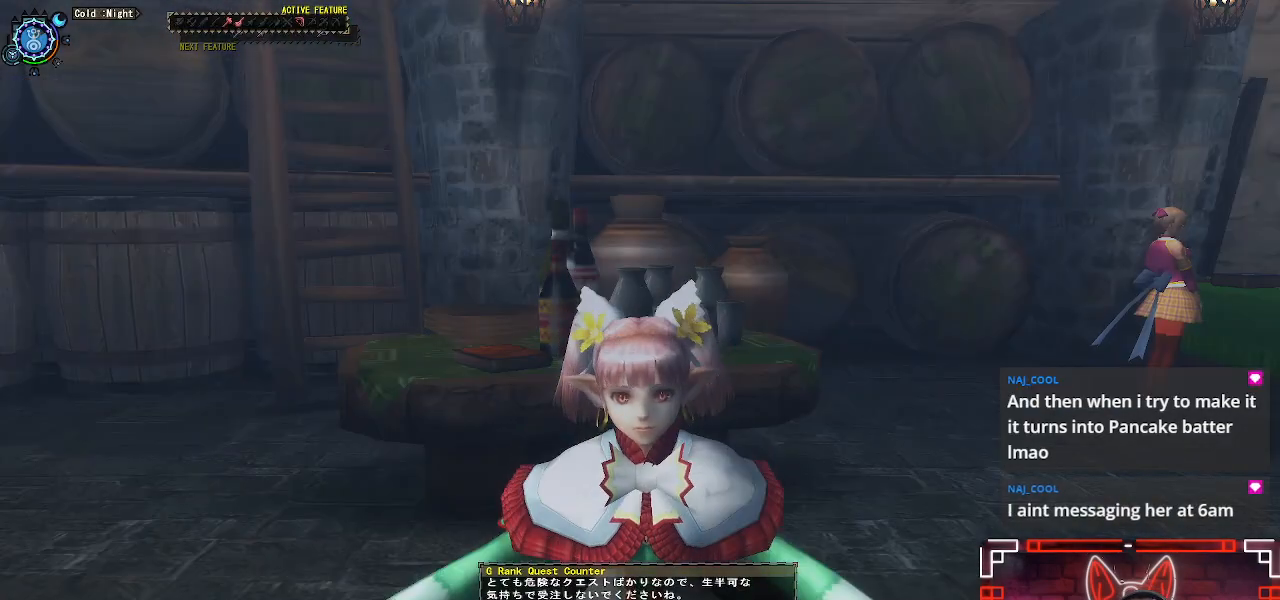
Gameplay with a controller (Xbox layout); each line is a JSON object with the inputs held at the frame after it. "events" lists button and stick changes between this image and that frame as [ms after this image, input, new state], when the widget could be followed in between.
{"buttons": [], "left_stick": "center", "right_stick": "center", "events": [[117, "B", "up"]]}
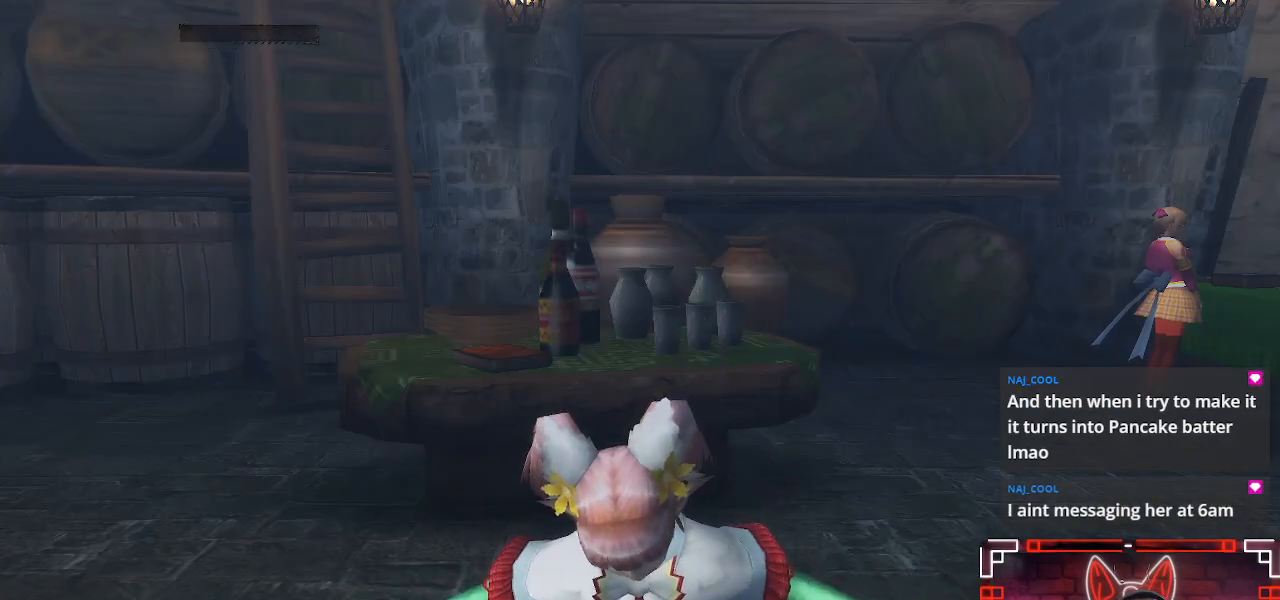
{"buttons": [], "left_stick": "center", "right_stick": "center", "events": [[267, "B", "down"], [433, "B", "up"]]}
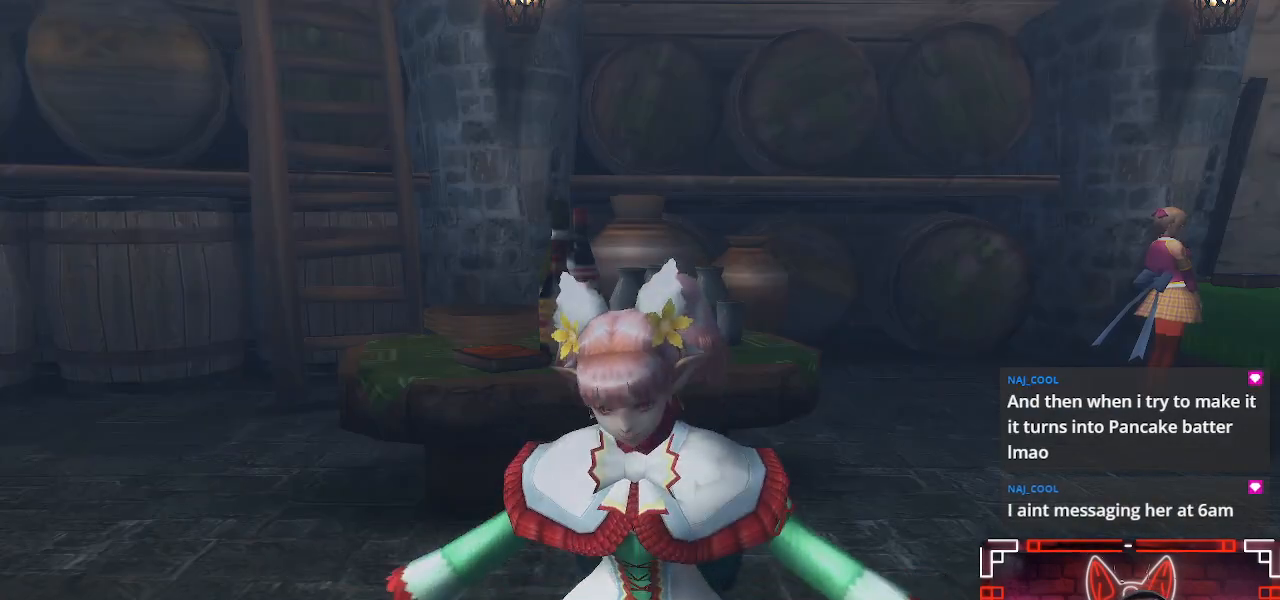
{"buttons": [], "left_stick": "center", "right_stick": "center", "events": []}
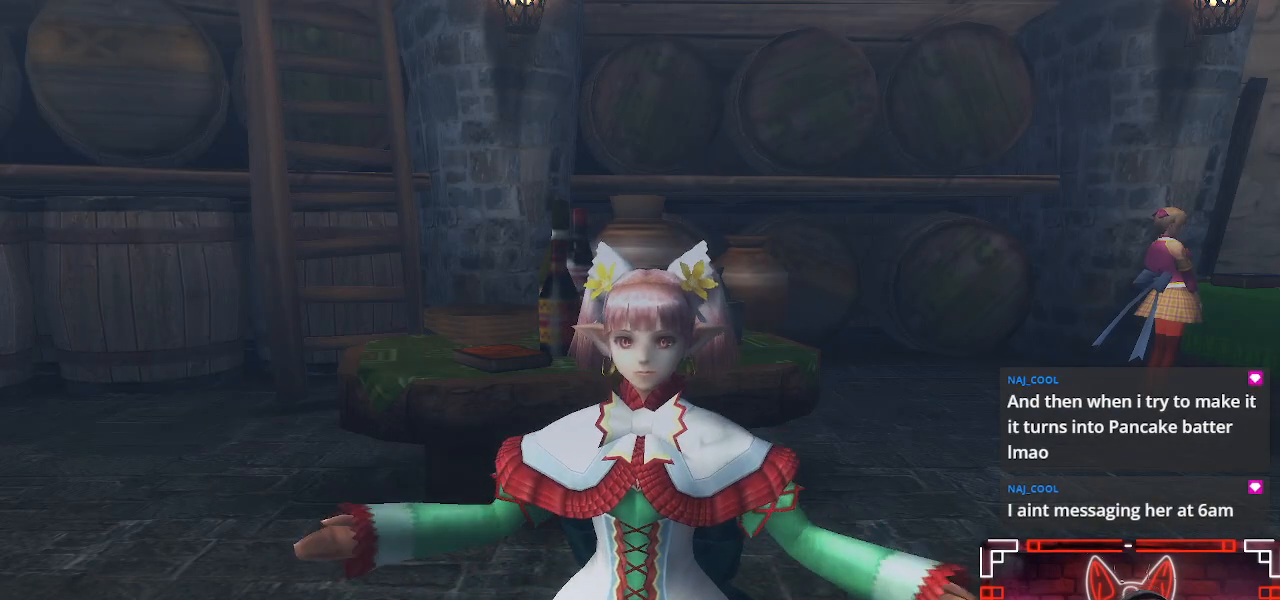
{"buttons": [], "left_stick": "center", "right_stick": "center", "events": []}
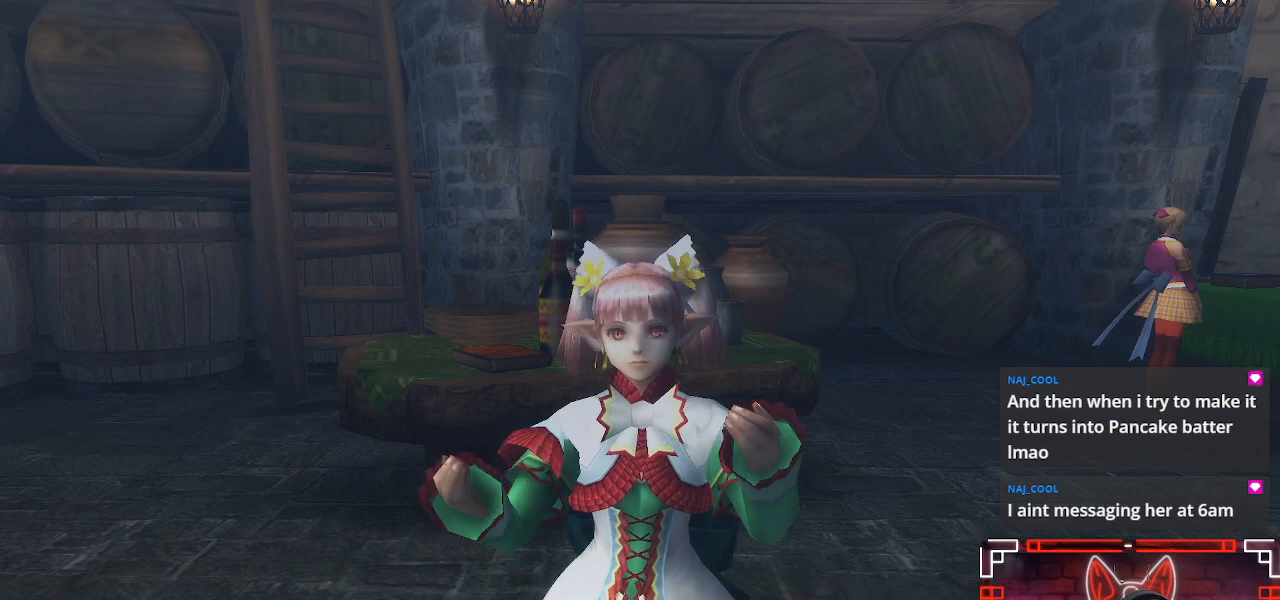
{"buttons": [], "left_stick": "center", "right_stick": "center", "events": []}
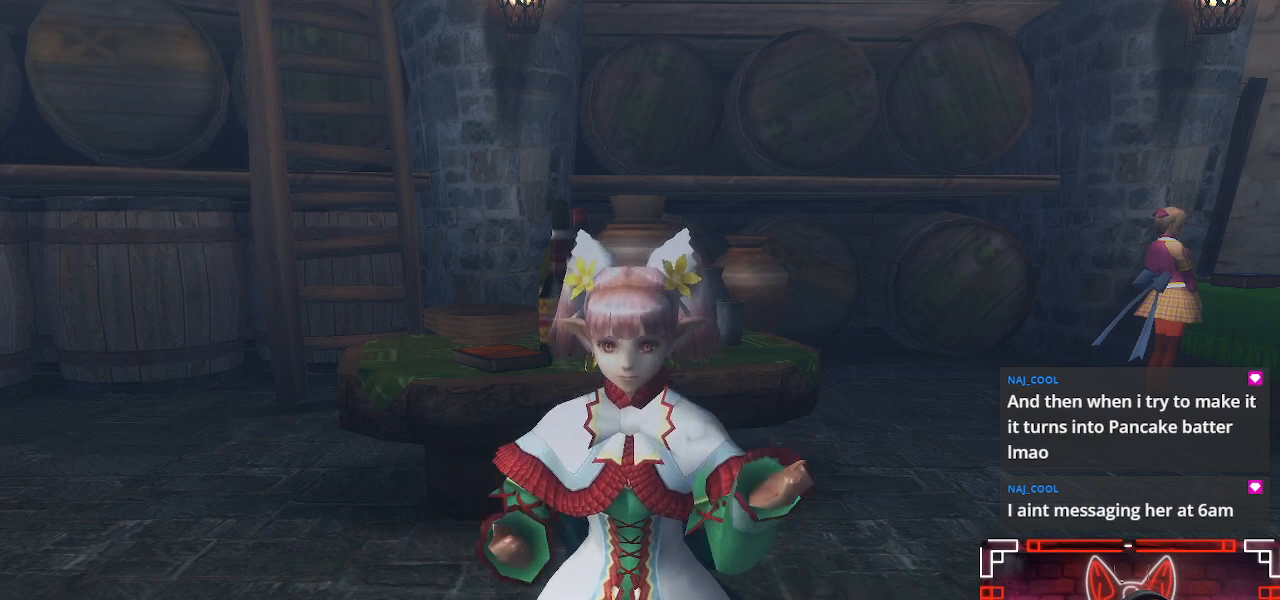
{"buttons": [], "left_stick": "center", "right_stick": "center", "events": []}
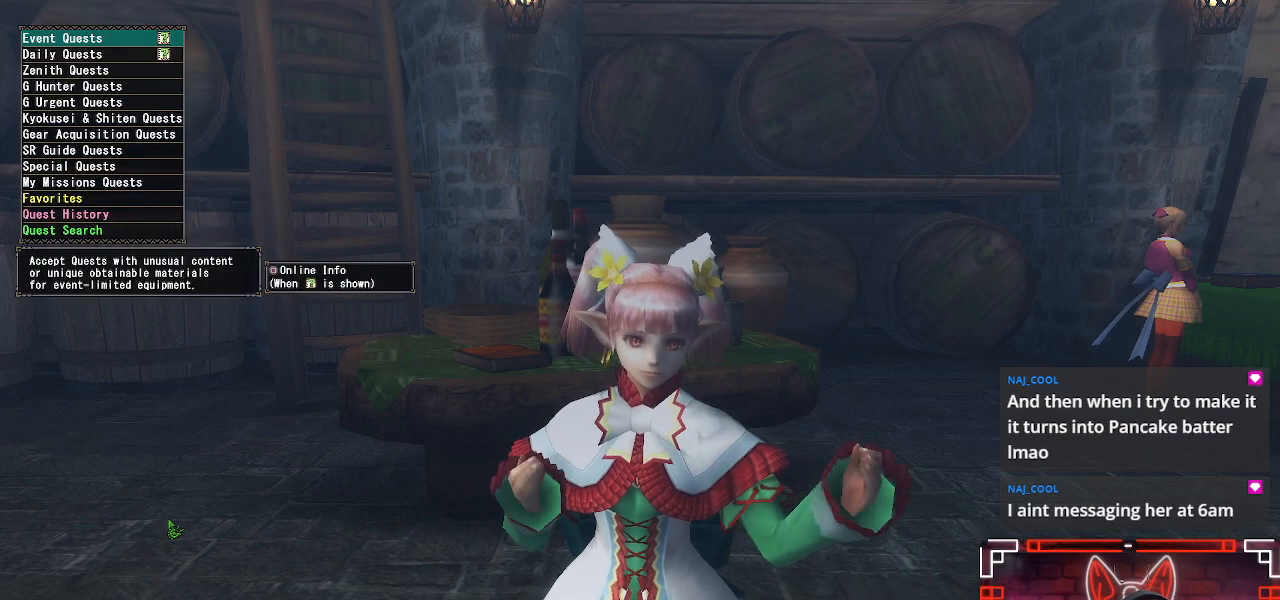
{"buttons": [], "left_stick": "center", "right_stick": "center", "events": []}
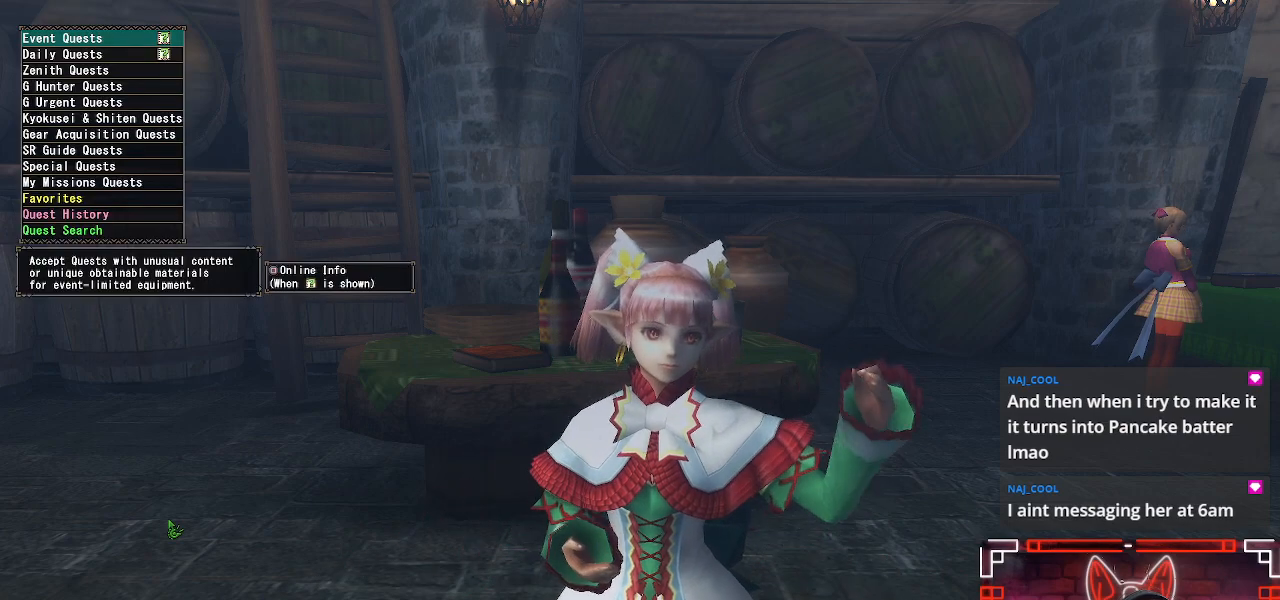
{"buttons": [], "left_stick": "center", "right_stick": "center", "events": []}
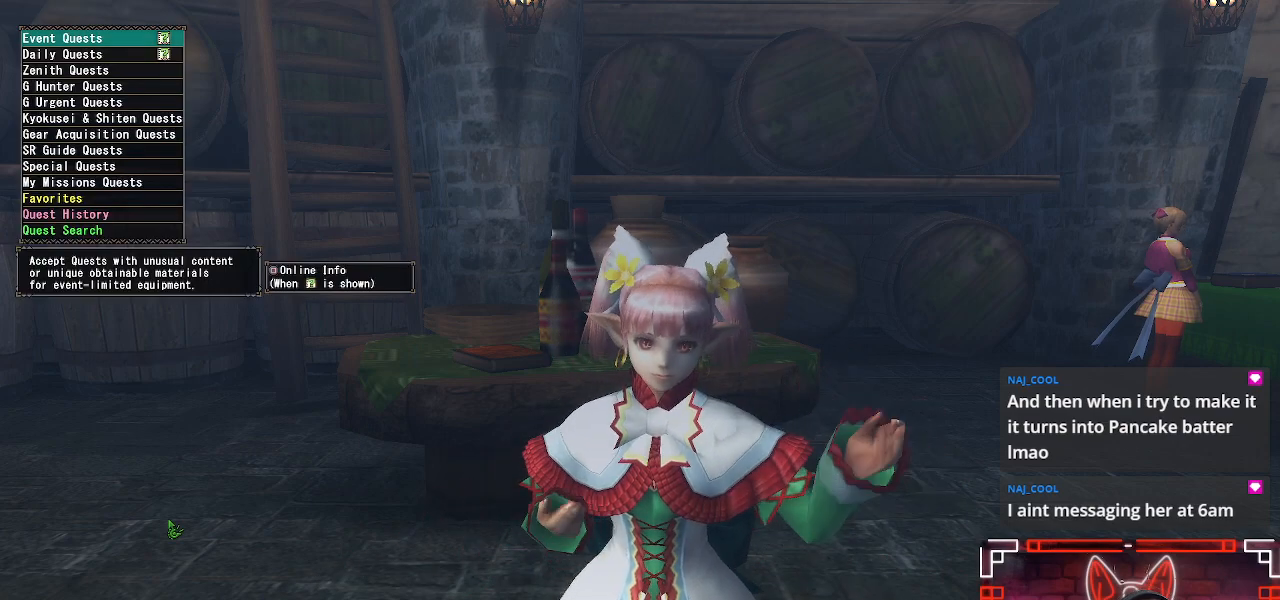
{"buttons": [], "left_stick": "center", "right_stick": "center", "events": [[267, "DPAD_DOWN", "down"], [417, "DPAD_DOWN", "up"]]}
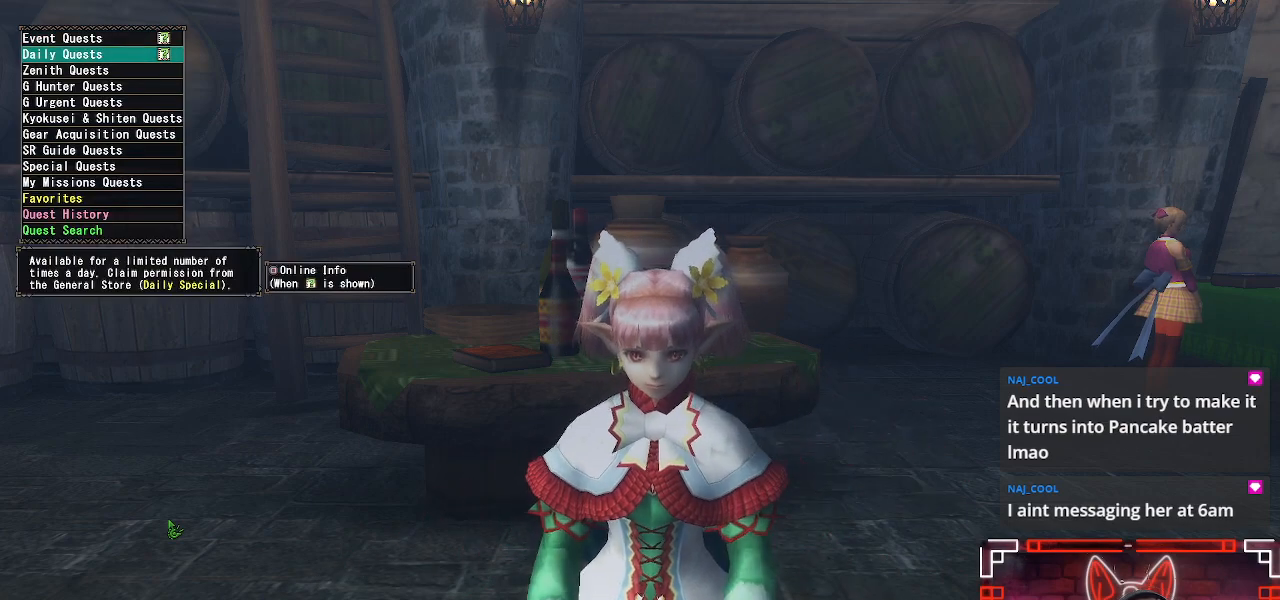
{"buttons": [], "left_stick": "center", "right_stick": "center", "events": [[33, "DPAD_DOWN", "down"], [117, "DPAD_DOWN", "up"], [217, "DPAD_DOWN", "down"], [317, "DPAD_DOWN", "up"]]}
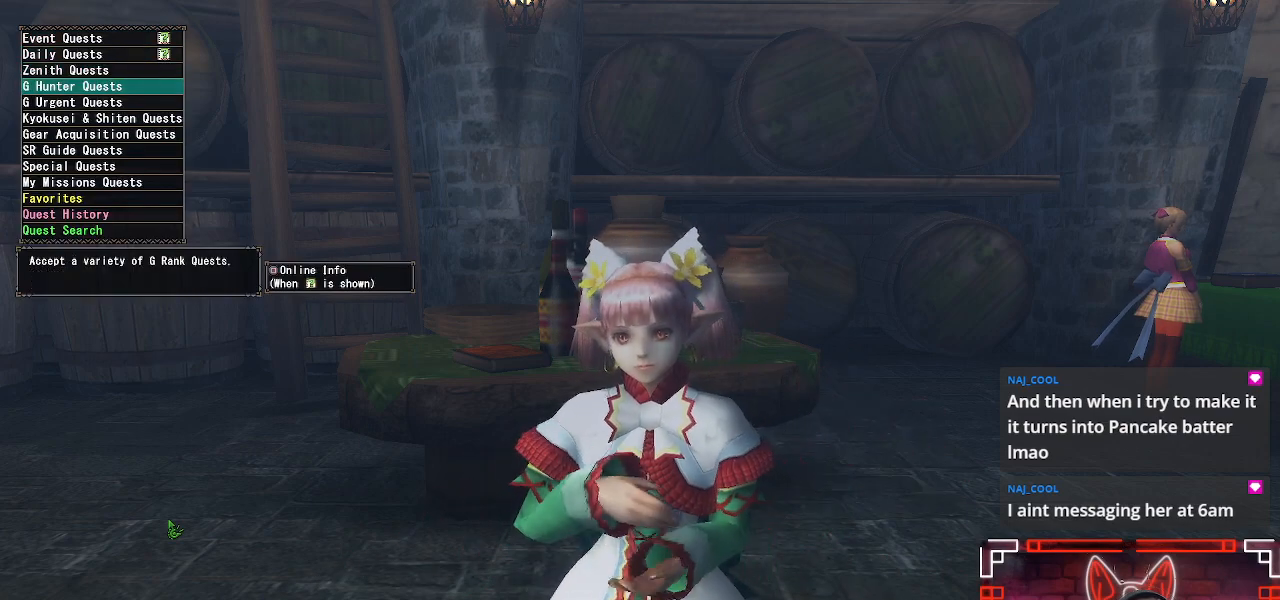
{"buttons": [], "left_stick": "center", "right_stick": "center", "events": []}
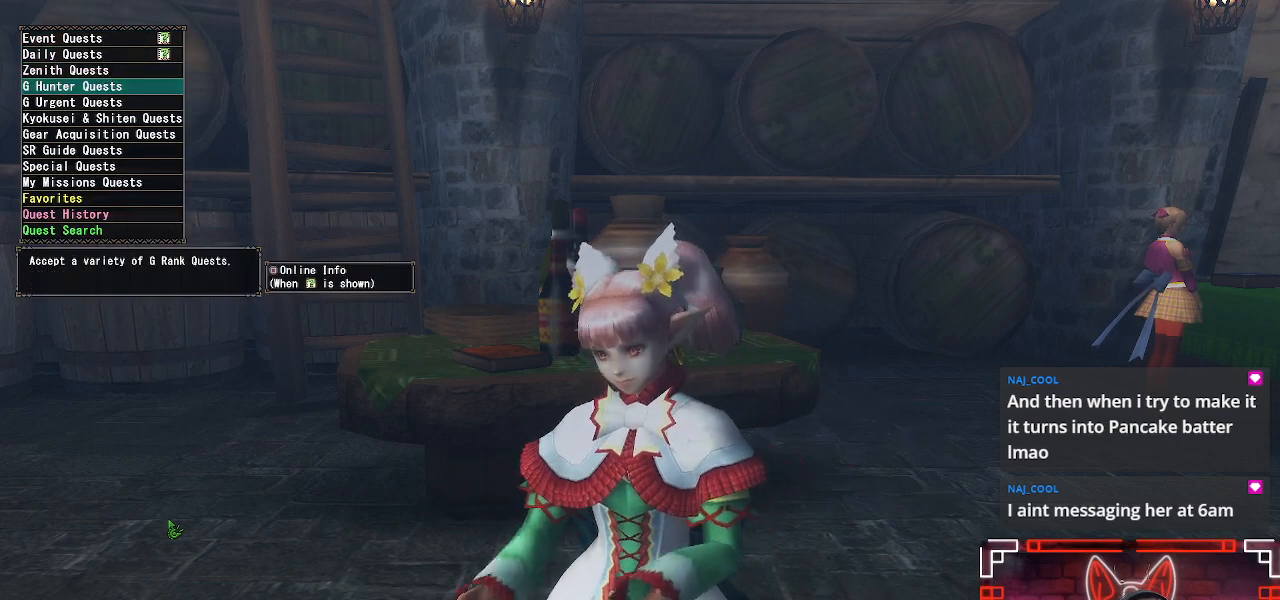
{"buttons": [], "left_stick": "center", "right_stick": "center", "events": []}
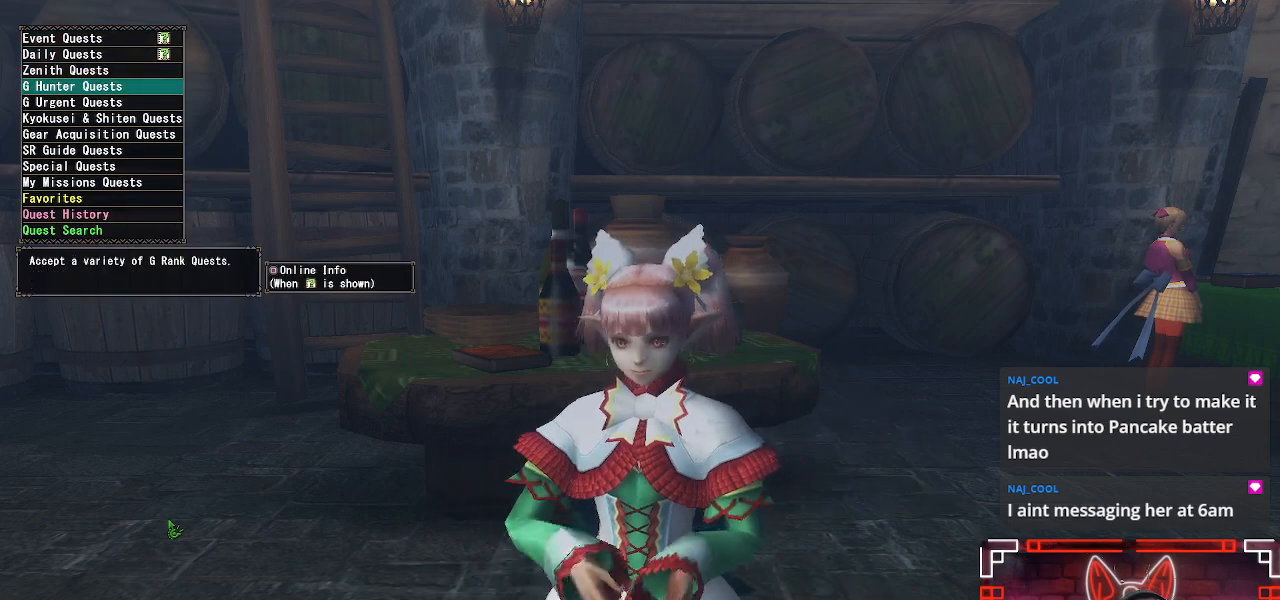
{"buttons": [], "left_stick": "center", "right_stick": "center", "events": []}
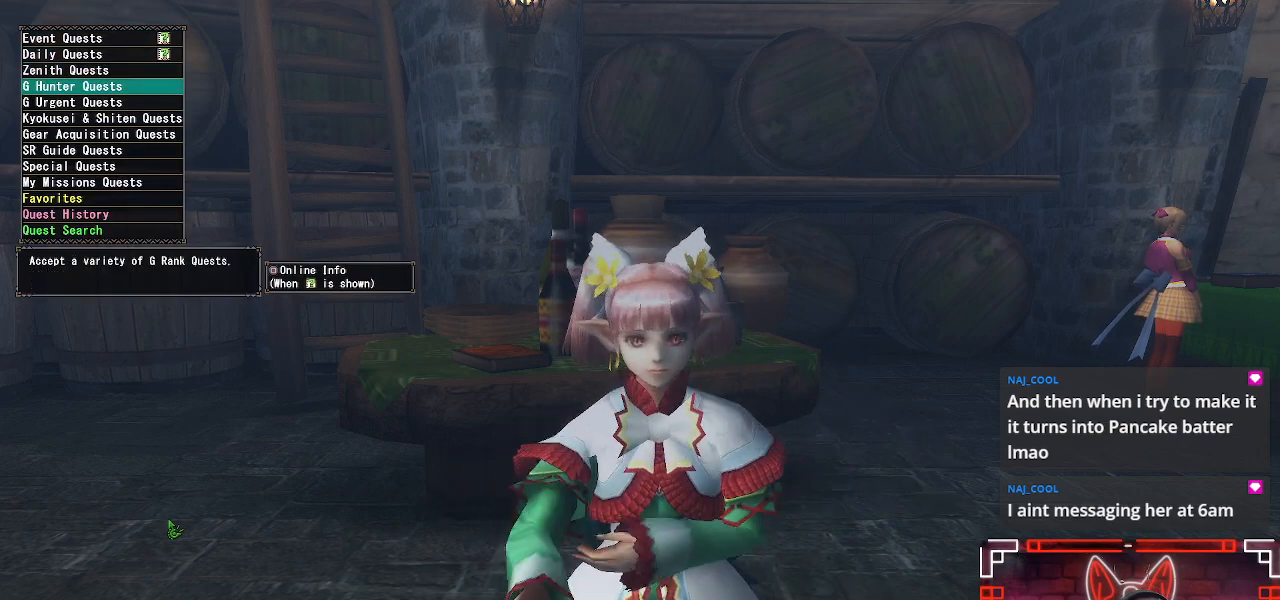
{"buttons": ["B"], "left_stick": "center", "right_stick": "center", "events": [[283, "DPAD_DOWN", "down"], [400, "DPAD_DOWN", "up"], [417, "B", "down"]]}
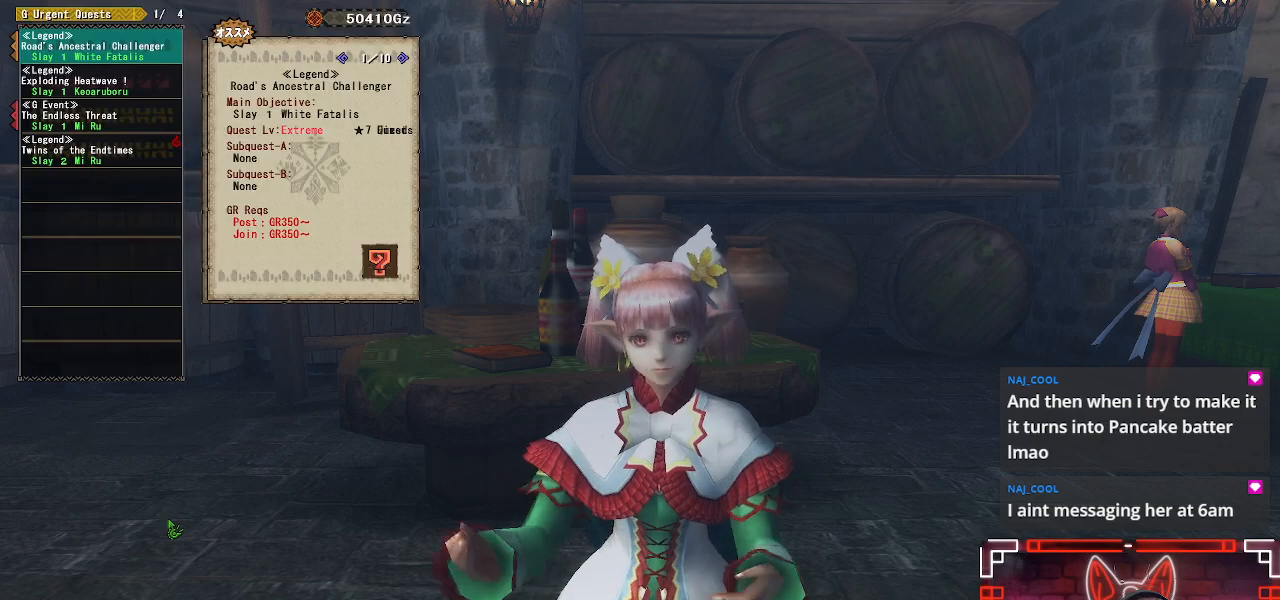
{"buttons": [], "left_stick": "center", "right_stick": "center", "events": [[100, "B", "up"]]}
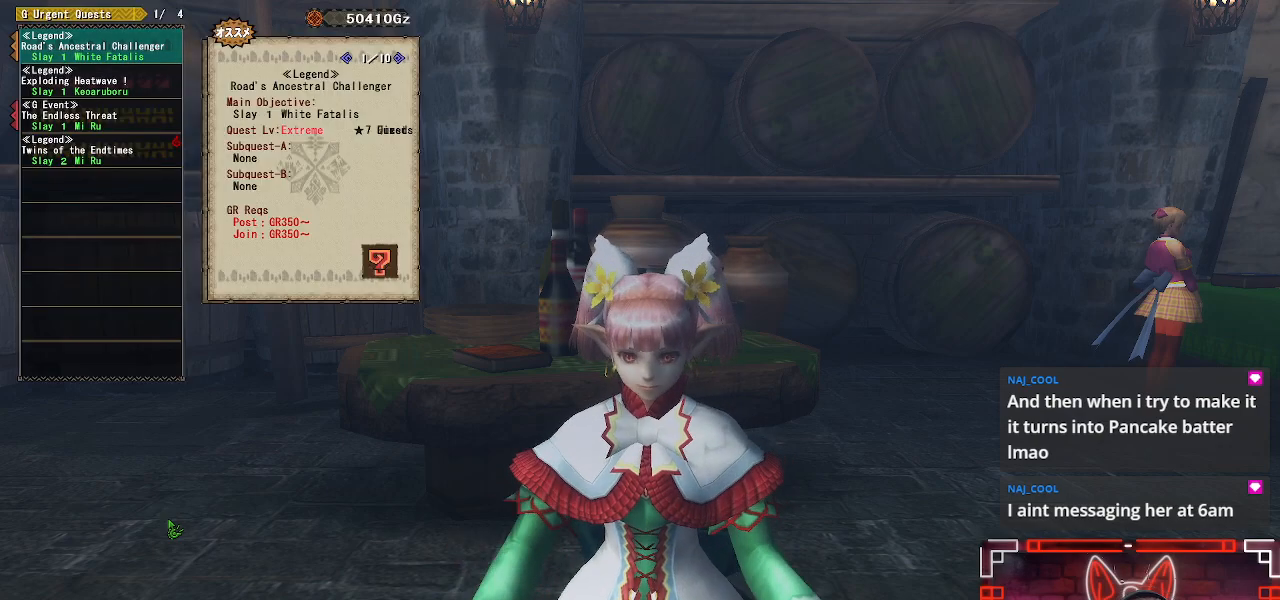
{"buttons": [], "left_stick": "center", "right_stick": "center", "events": []}
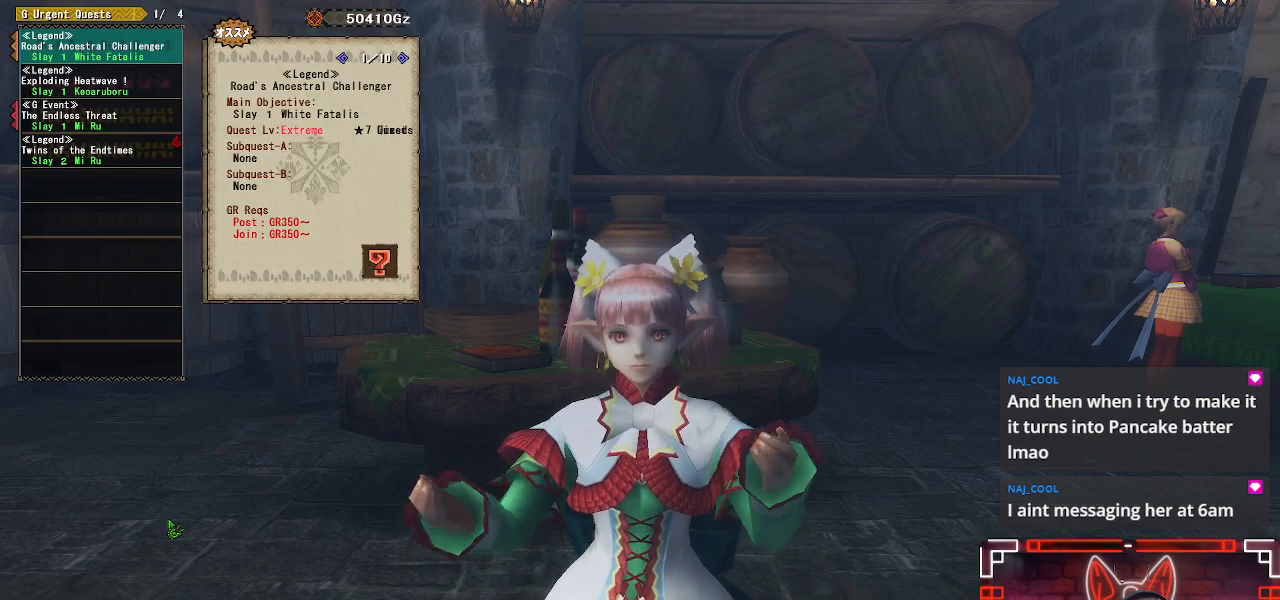
{"buttons": [], "left_stick": "center", "right_stick": "center", "events": []}
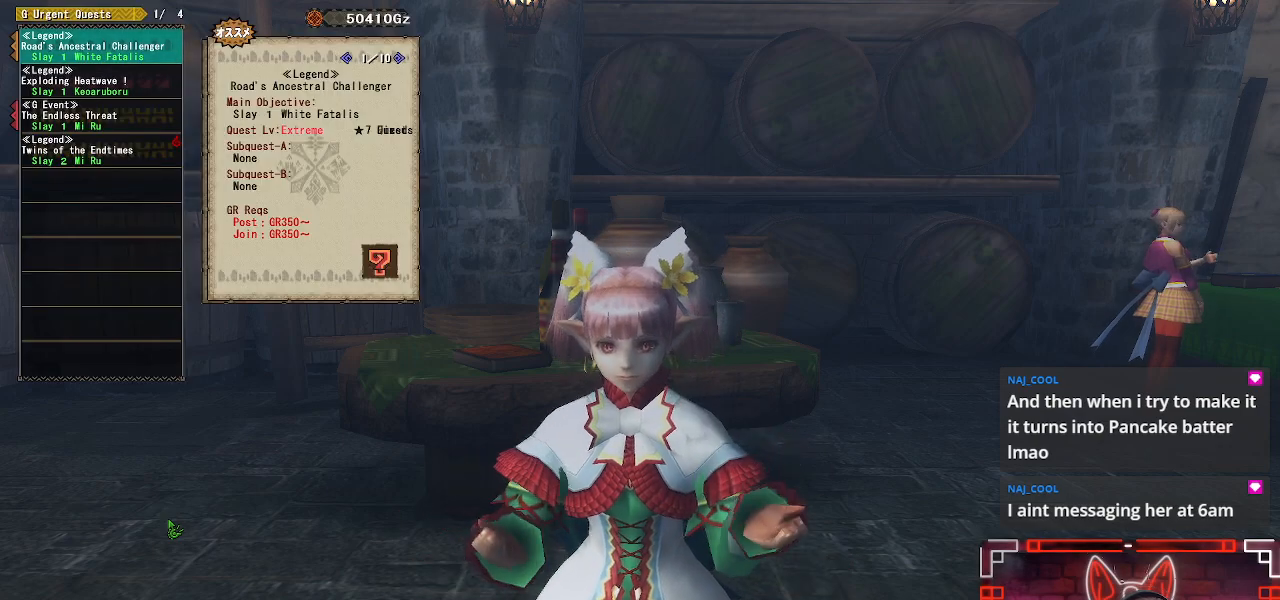
{"buttons": [], "left_stick": "center", "right_stick": "center", "events": []}
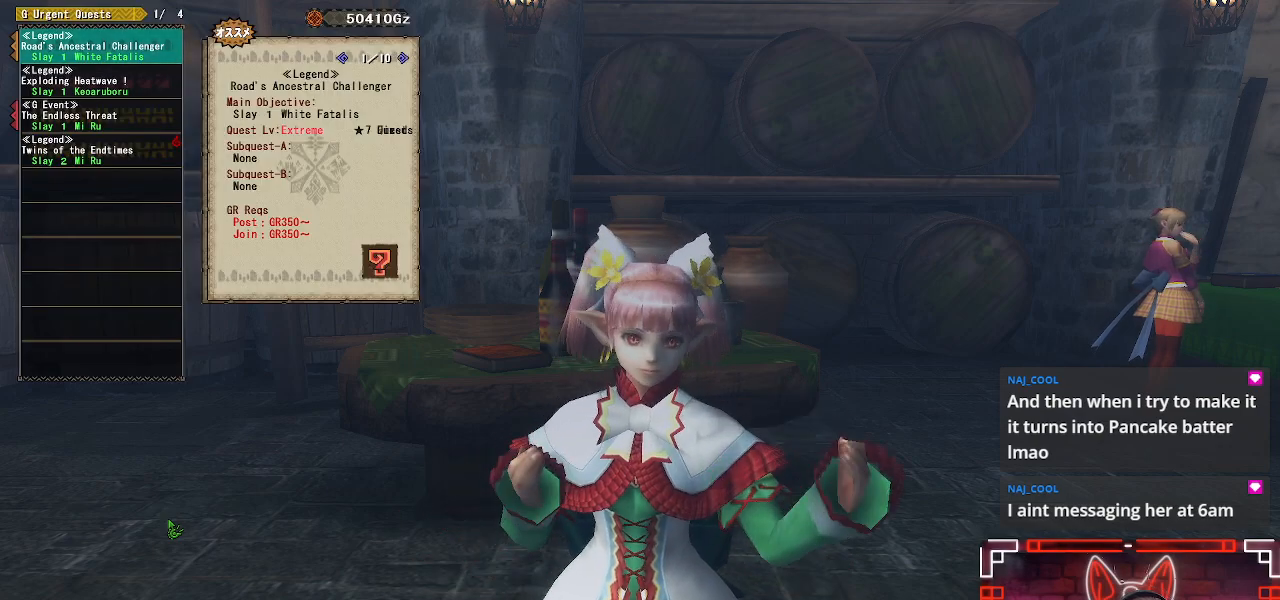
{"buttons": [], "left_stick": "center", "right_stick": "center", "events": []}
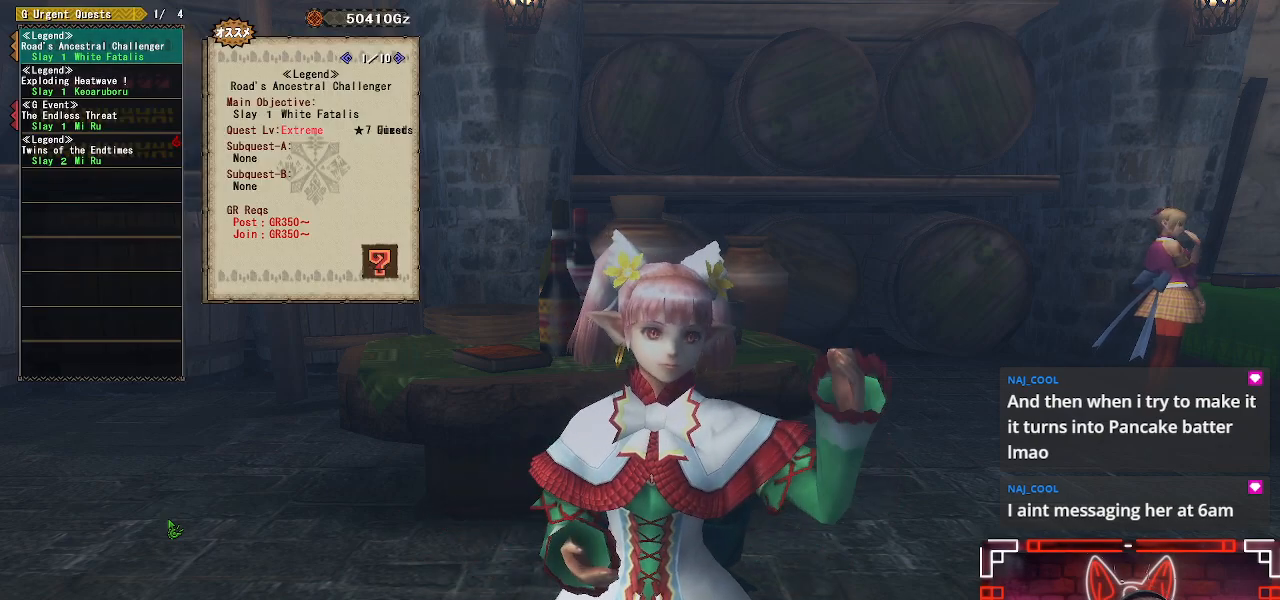
{"buttons": ["DPAD_DOWN"], "left_stick": "center", "right_stick": "center", "events": [[500, "DPAD_DOWN", "down"]]}
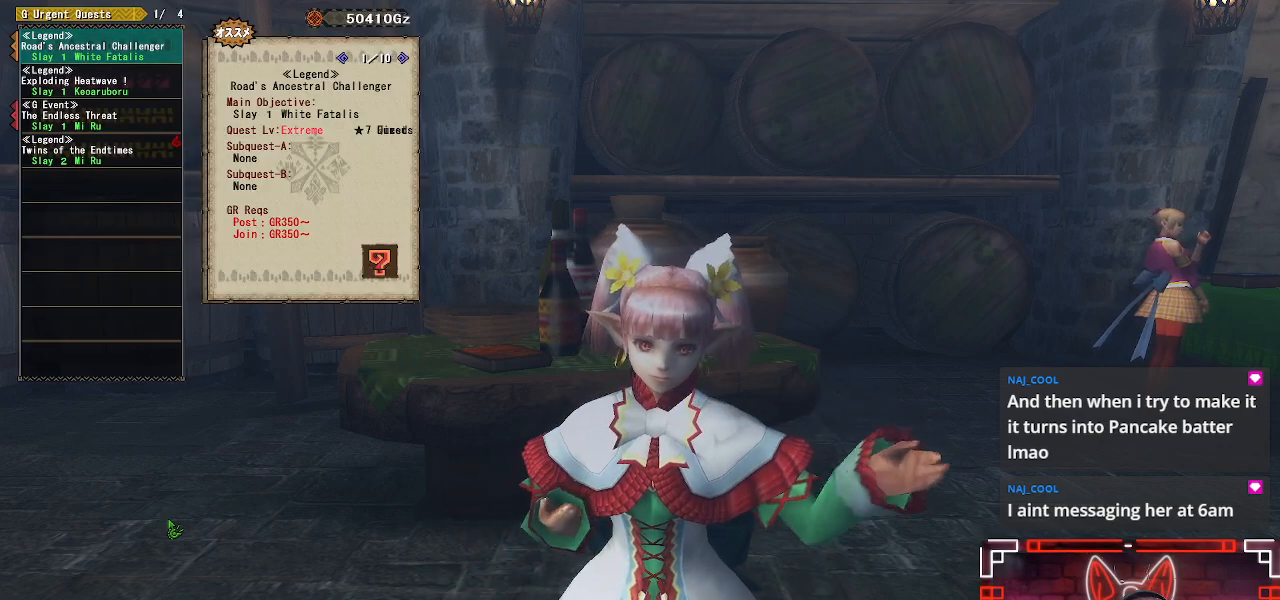
{"buttons": [], "left_stick": "center", "right_stick": "center", "events": [[133, "DPAD_DOWN", "up"]]}
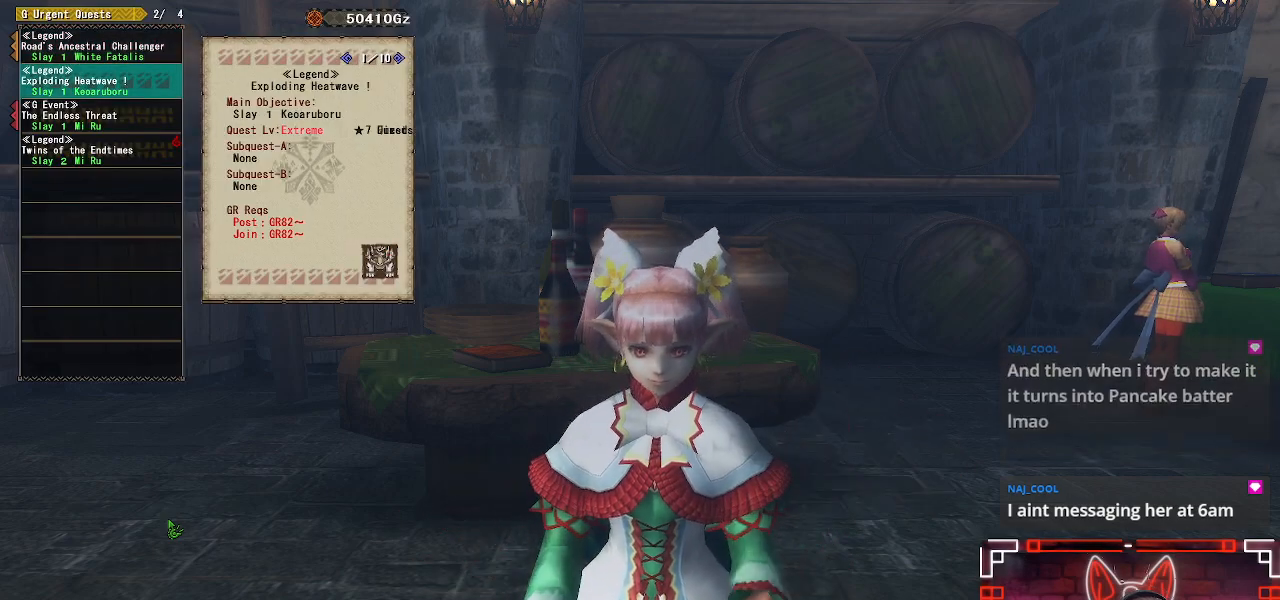
{"buttons": [], "left_stick": "center", "right_stick": "center", "events": []}
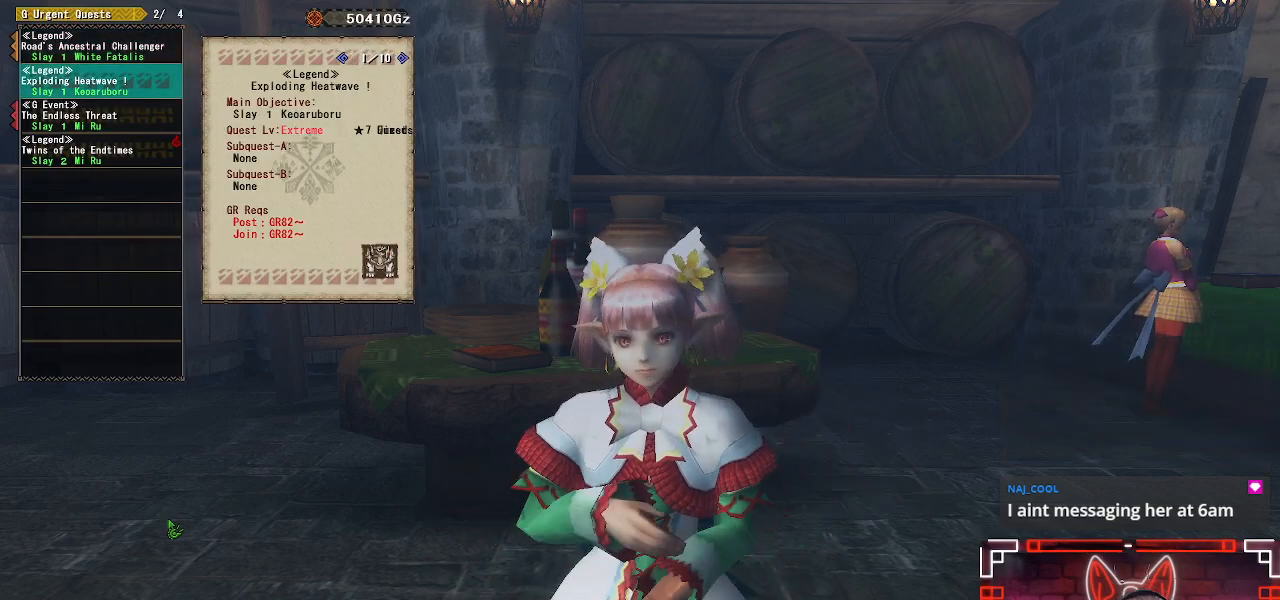
{"buttons": [], "left_stick": "center", "right_stick": "center", "events": [[300, "DPAD_DOWN", "down"], [450, "DPAD_DOWN", "up"]]}
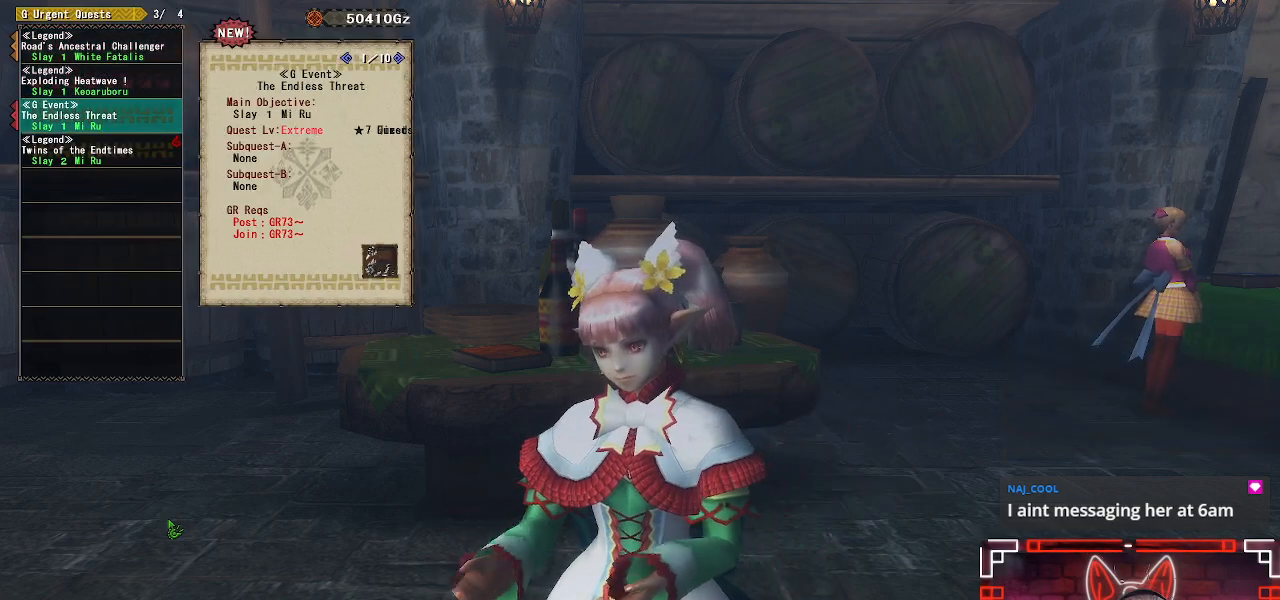
{"buttons": [], "left_stick": "center", "right_stick": "center", "events": []}
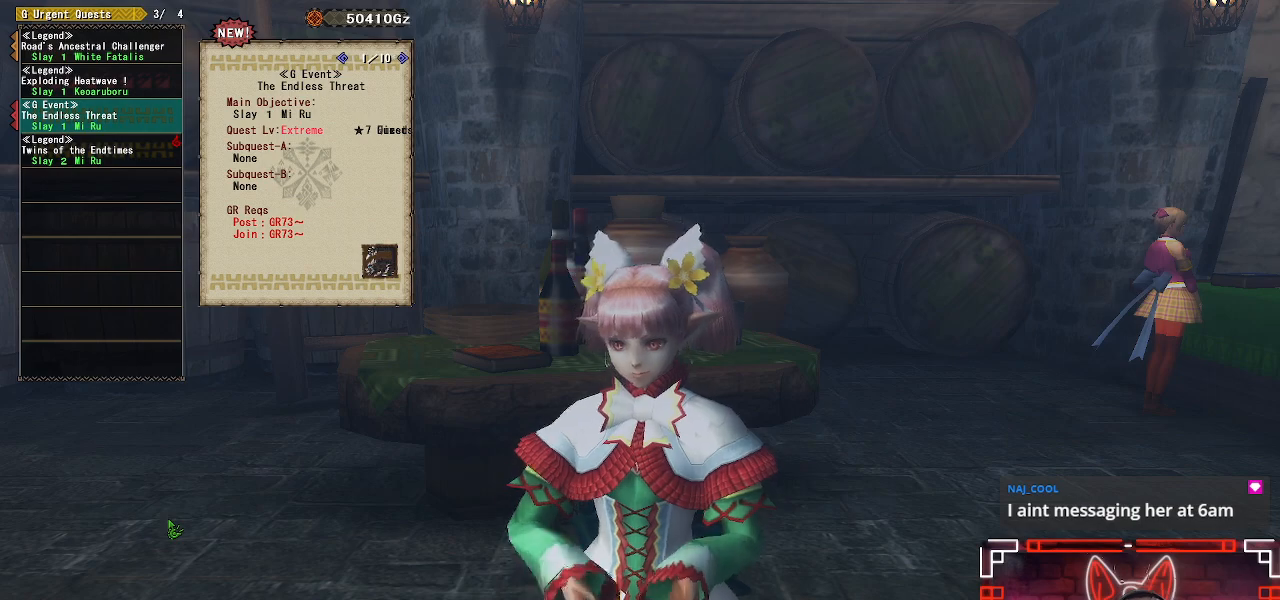
{"buttons": ["DPAD_DOWN"], "left_stick": "center", "right_stick": "center", "events": [[483, "DPAD_DOWN", "down"]]}
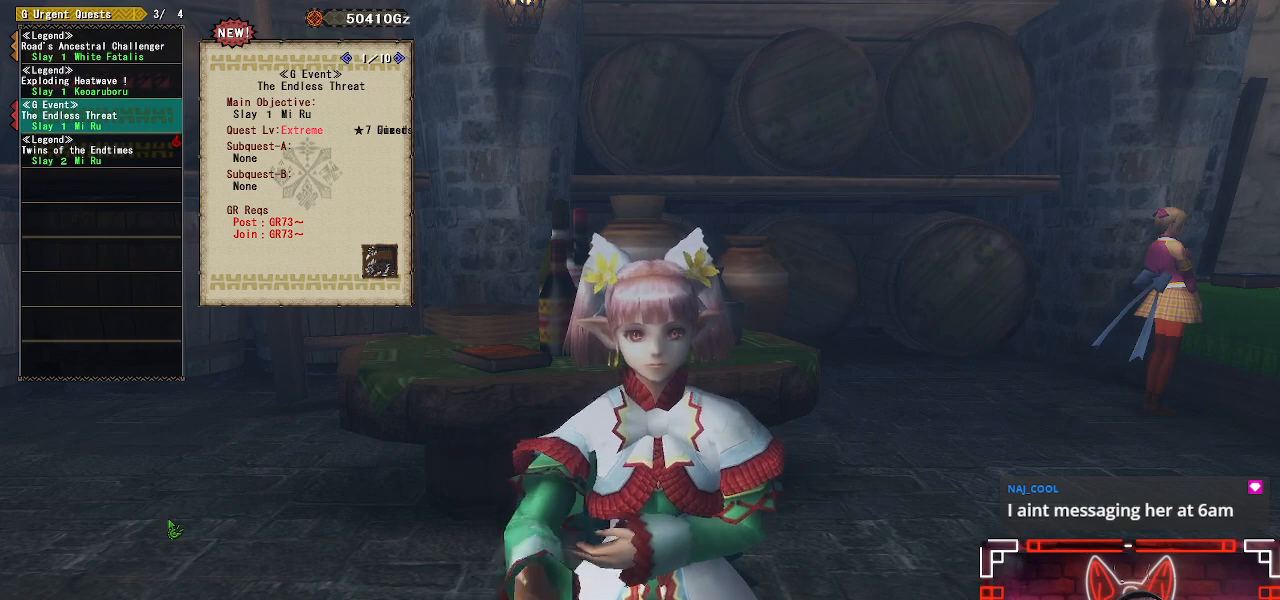
{"buttons": [], "left_stick": "center", "right_stick": "center", "events": [[100, "DPAD_DOWN", "up"]]}
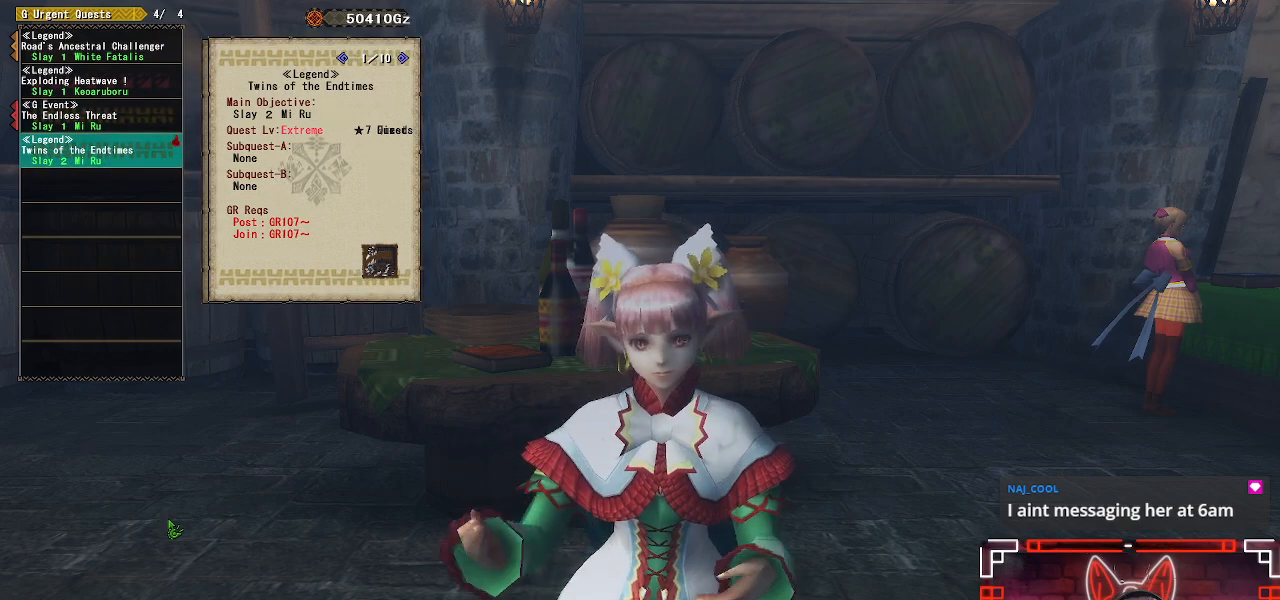
{"buttons": [], "left_stick": "center", "right_stick": "center", "events": []}
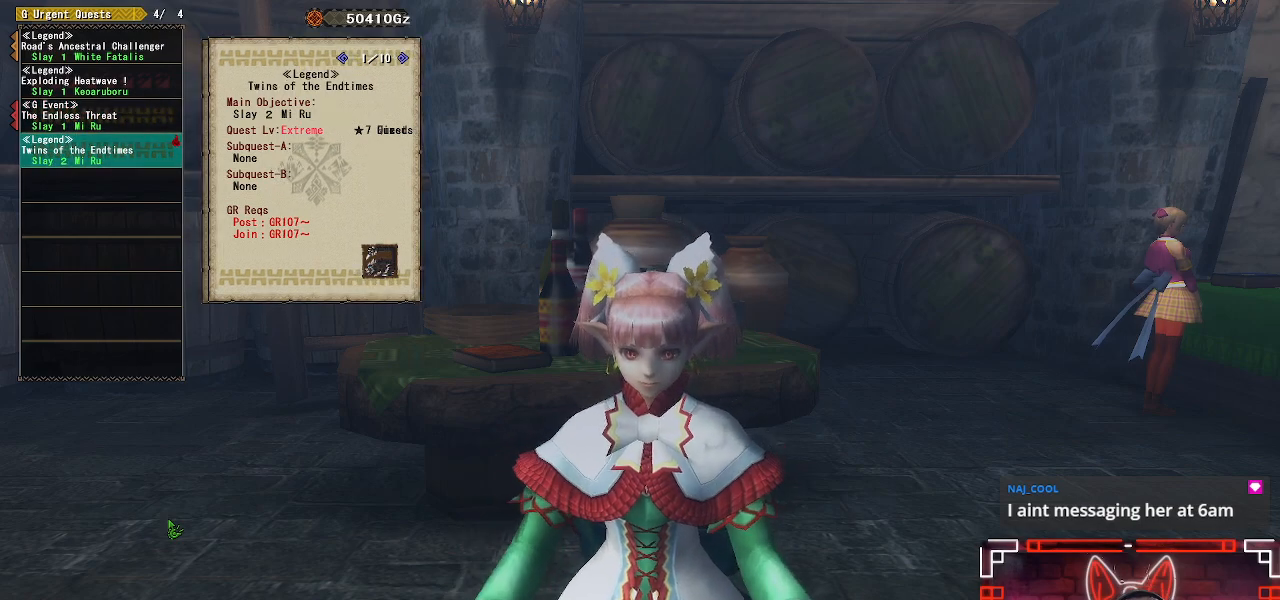
{"buttons": ["DPAD_UP"], "left_stick": "center", "right_stick": "center", "events": [[500, "DPAD_UP", "down"]]}
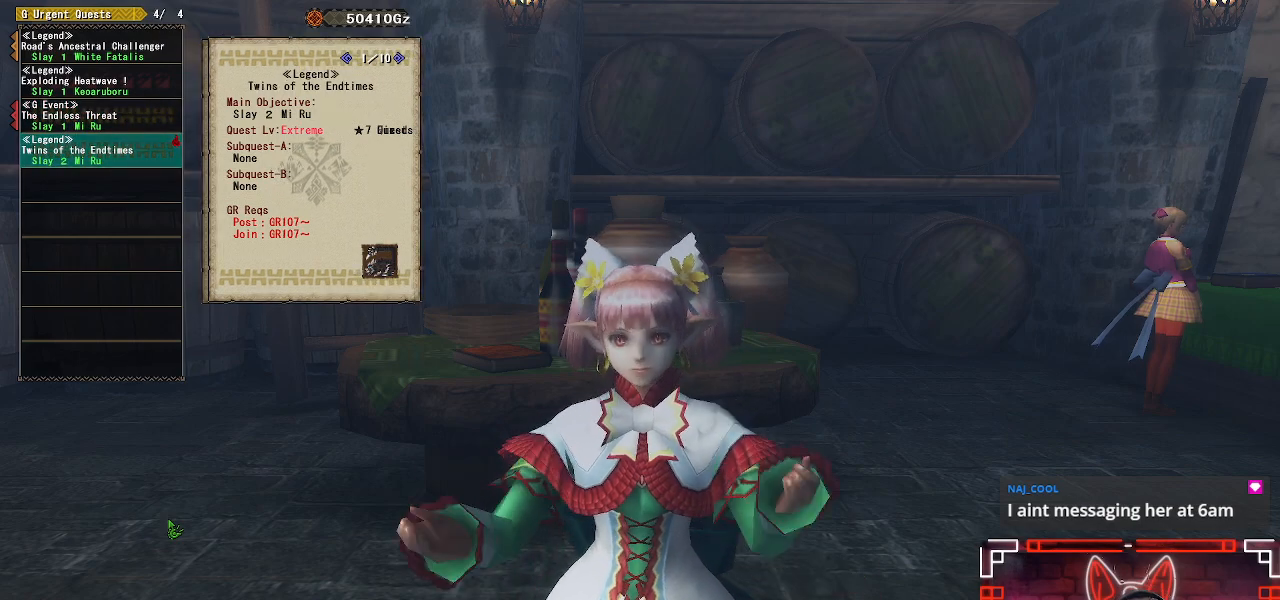
{"buttons": [], "left_stick": "center", "right_stick": "center", "events": [[150, "DPAD_UP", "up"]]}
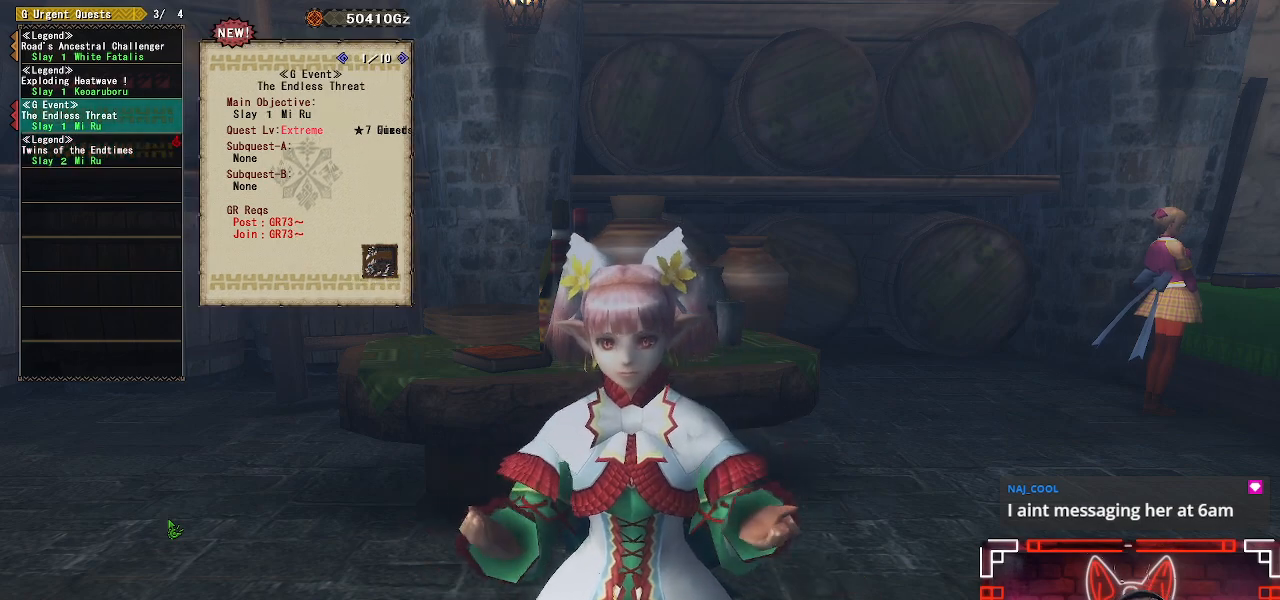
{"buttons": [], "left_stick": "center", "right_stick": "center", "events": [[67, "DPAD_UP", "down"], [200, "DPAD_UP", "up"]]}